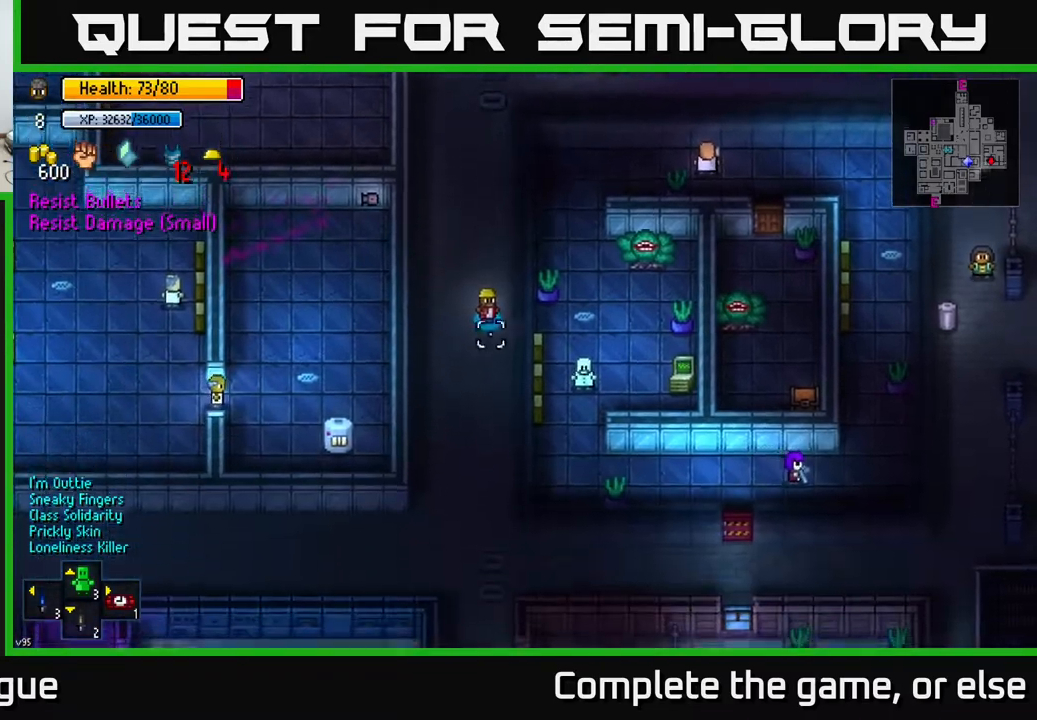
Gameplay with a controller (Xbox layout); each line is a JSON object with the inputs held at the frame after it. "events" lists button and stick changes between this image and that frame as [ms after this image, input, new state], when the widget could be followed in between.
{"buttons": [], "left_stick": "center", "right_stick": "up", "events": [[17, "left_stick", "up"], [17, "right_stick", "up"], [500, "left_stick", "center"]]}
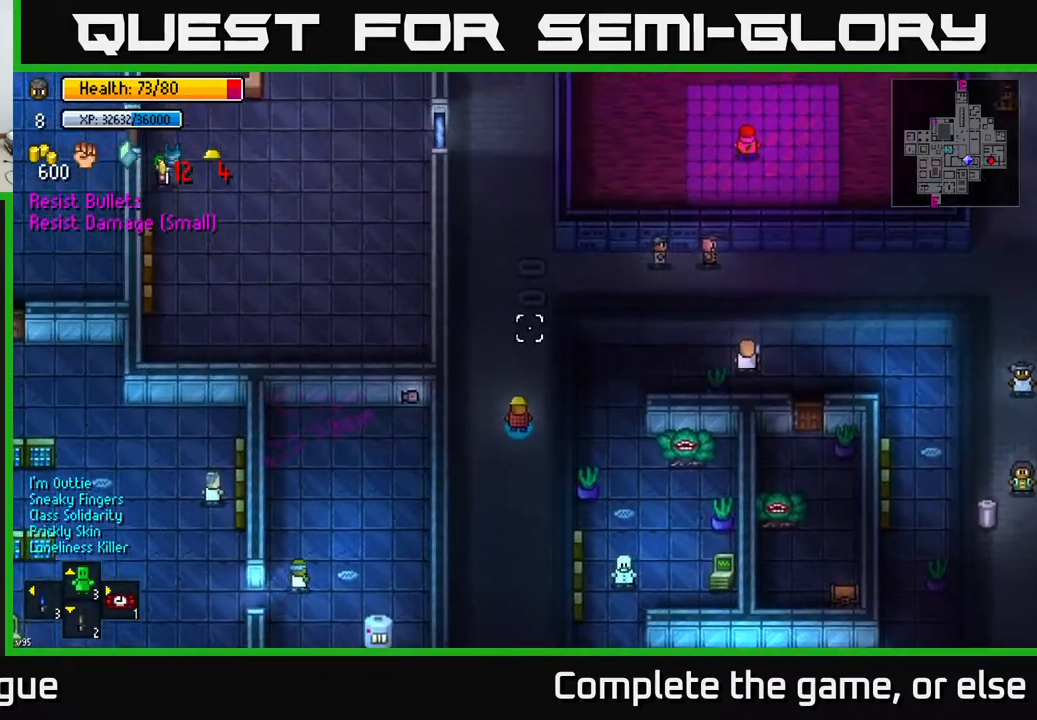
{"buttons": [], "left_stick": "up", "right_stick": "up", "events": [[267, "left_stick", "up-left"], [483, "left_stick", "up"]]}
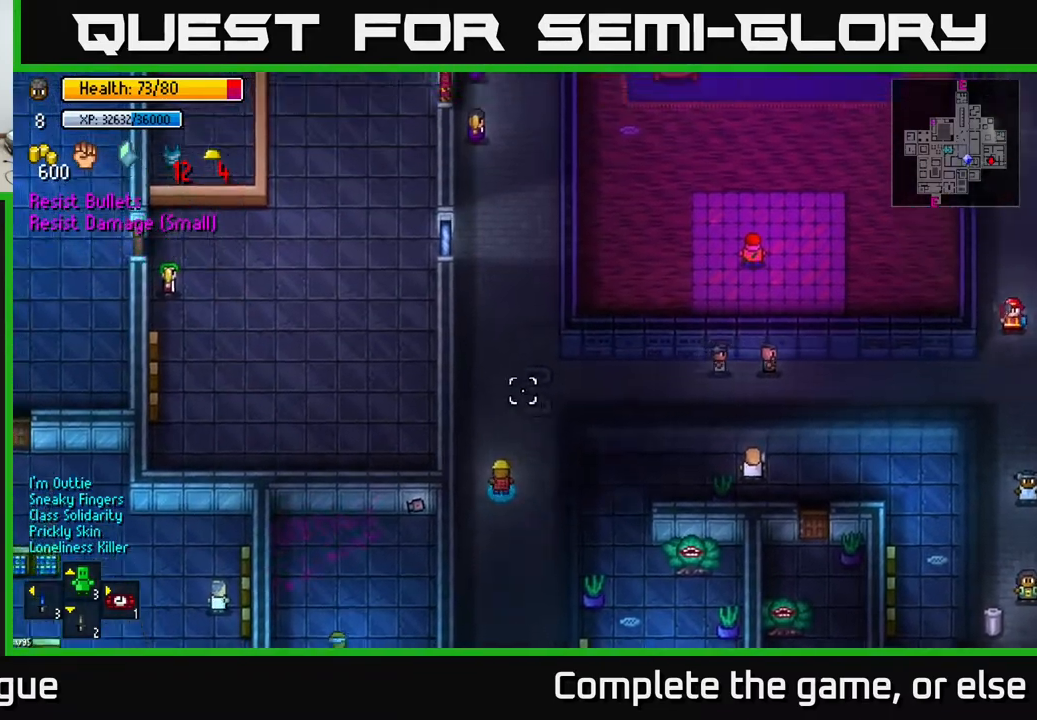
{"buttons": [], "left_stick": "up", "right_stick": "up", "events": []}
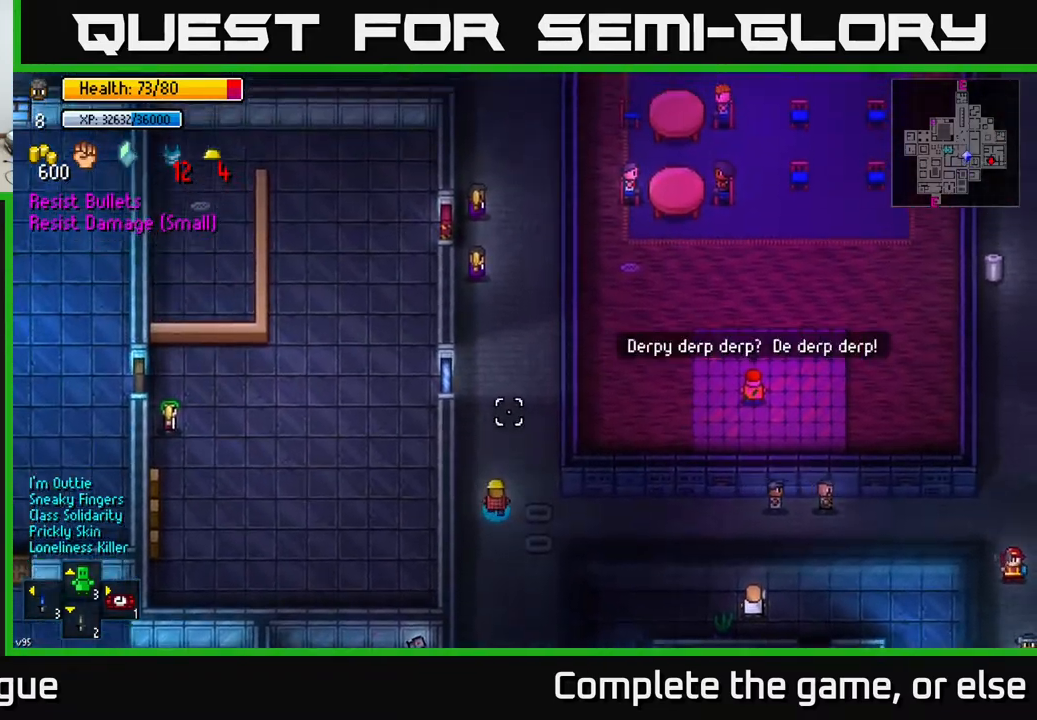
{"buttons": [], "left_stick": "center", "right_stick": "up-left", "events": [[167, "left_stick", "center"], [233, "right_stick", "up-left"]]}
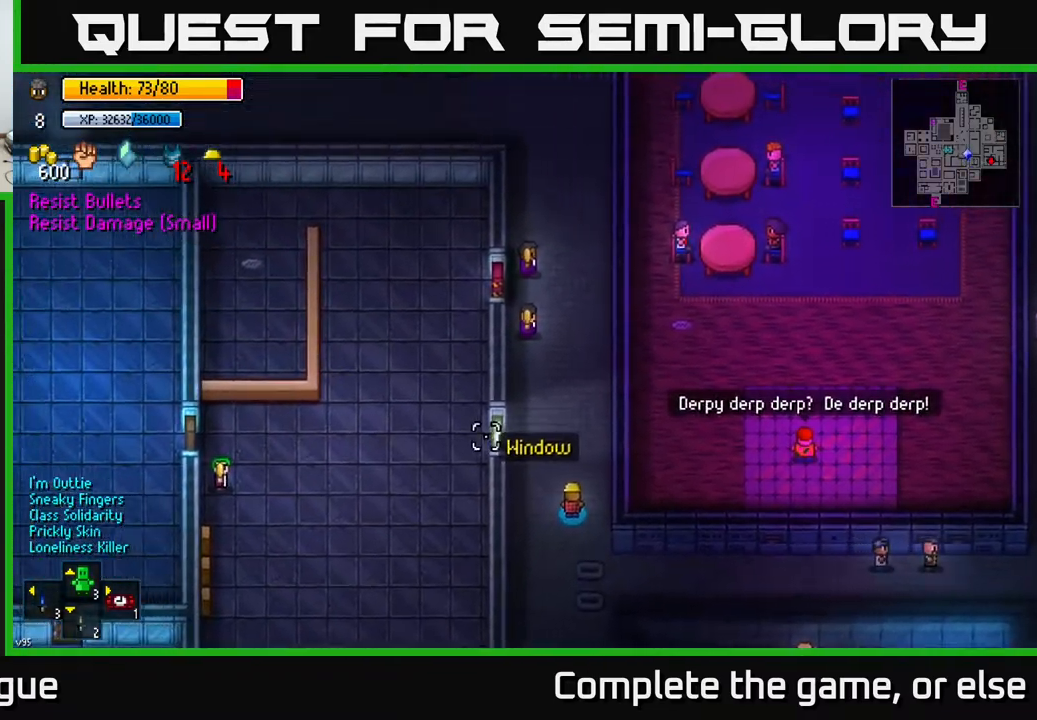
{"buttons": [], "left_stick": "center", "right_stick": "center", "events": [[183, "left_stick", "right"], [200, "right_stick", "center"], [317, "Y", "down"], [317, "left_stick", "center"], [400, "Y", "up"]]}
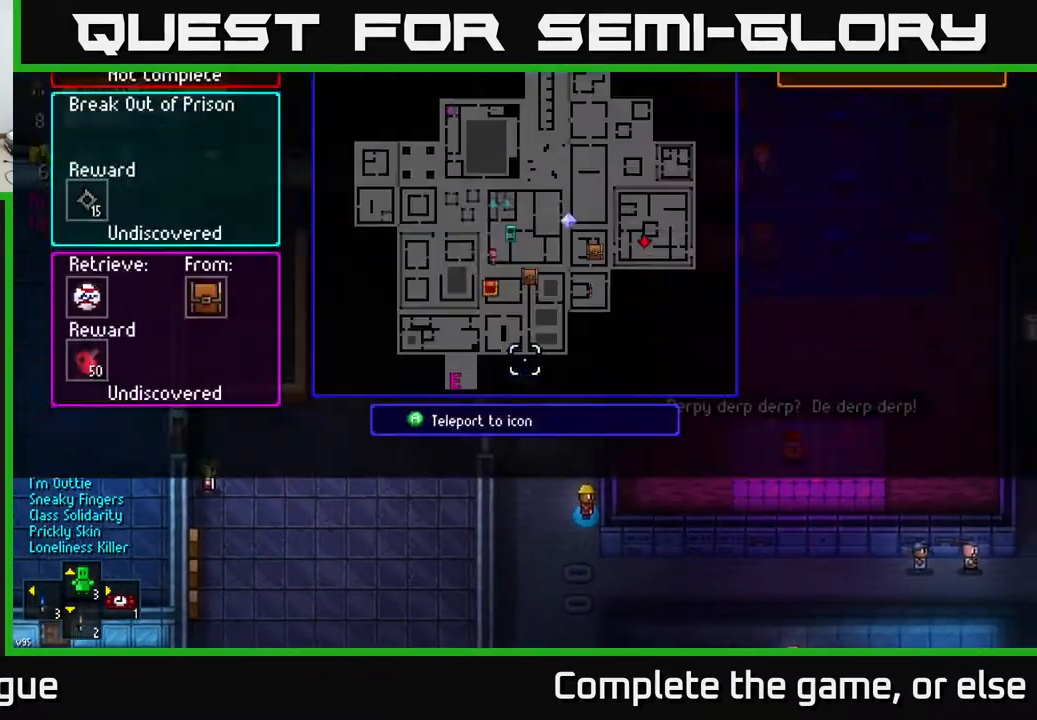
{"buttons": [], "left_stick": "center", "right_stick": "center", "events": []}
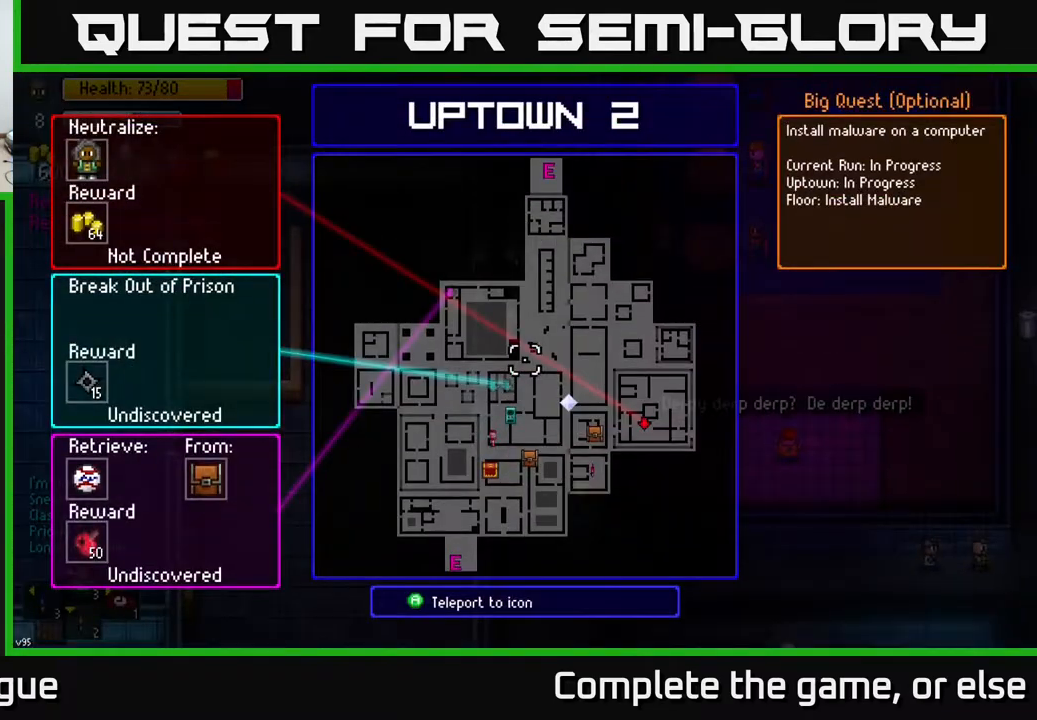
{"buttons": [], "left_stick": "center", "right_stick": "center", "events": []}
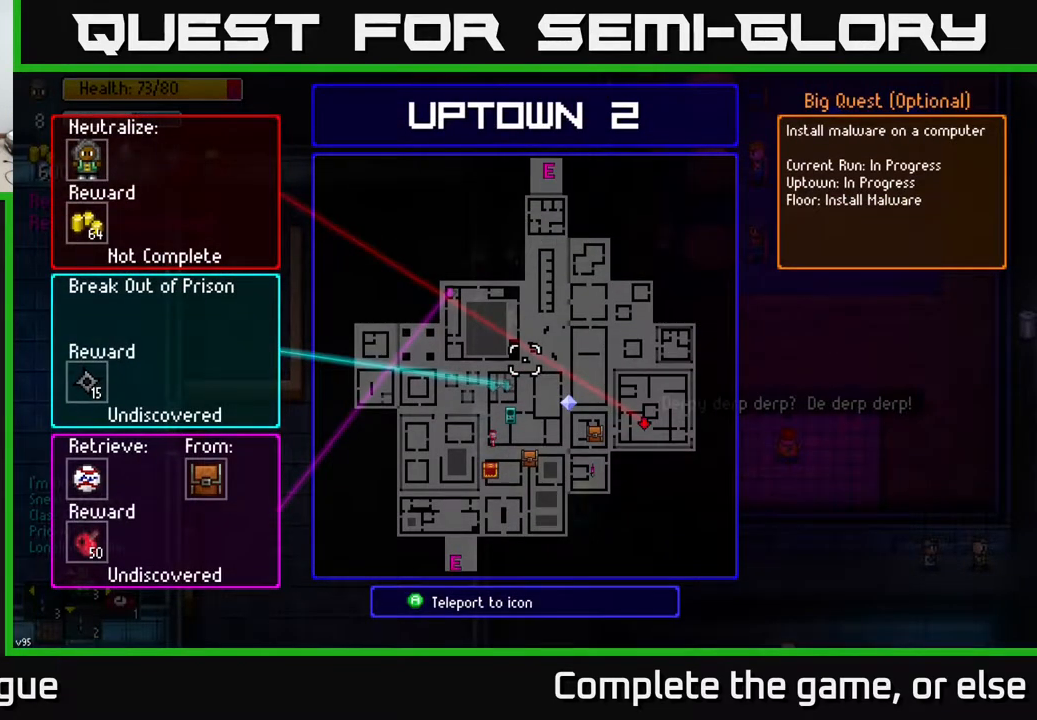
{"buttons": [], "left_stick": "center", "right_stick": "center", "events": []}
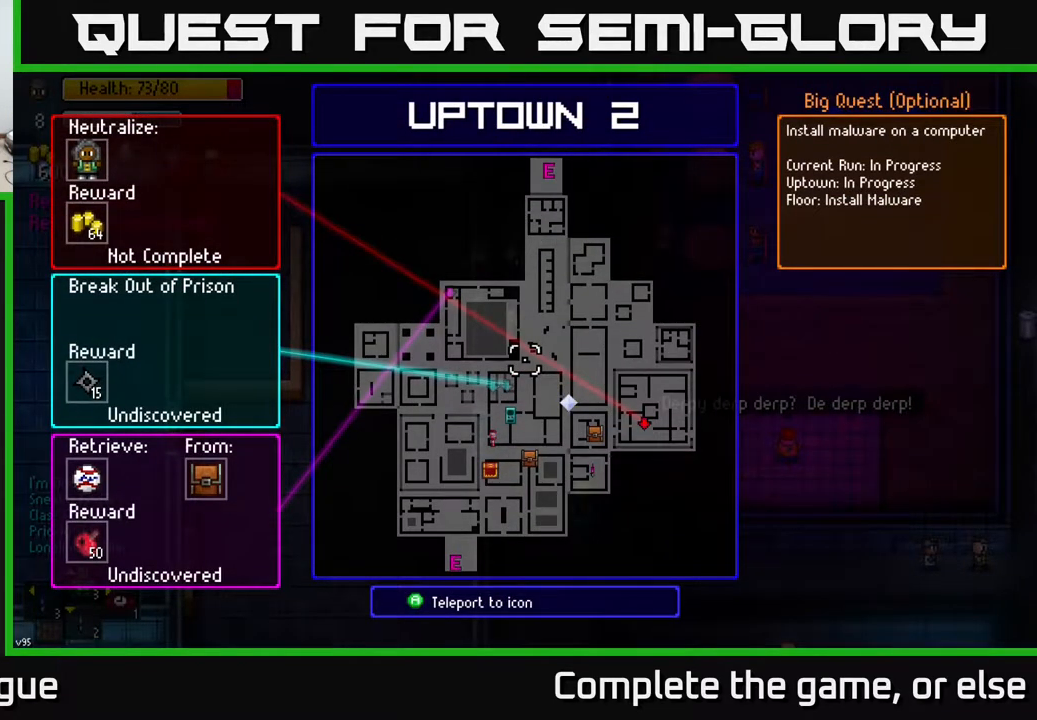
{"buttons": [], "left_stick": "down-right", "right_stick": "down-right", "events": [[167, "B", "down"], [217, "left_stick", "down"], [233, "B", "up"], [417, "right_stick", "down-right"], [500, "left_stick", "down-right"]]}
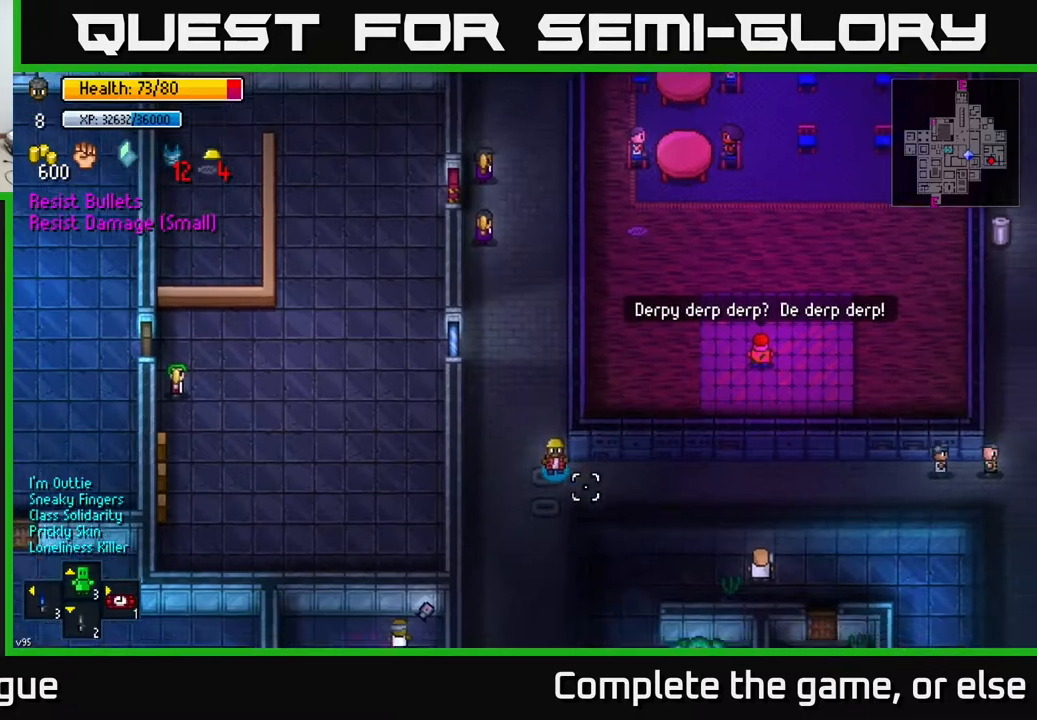
{"buttons": [], "left_stick": "right", "right_stick": "right", "events": [[83, "right_stick", "right"], [183, "left_stick", "right"]]}
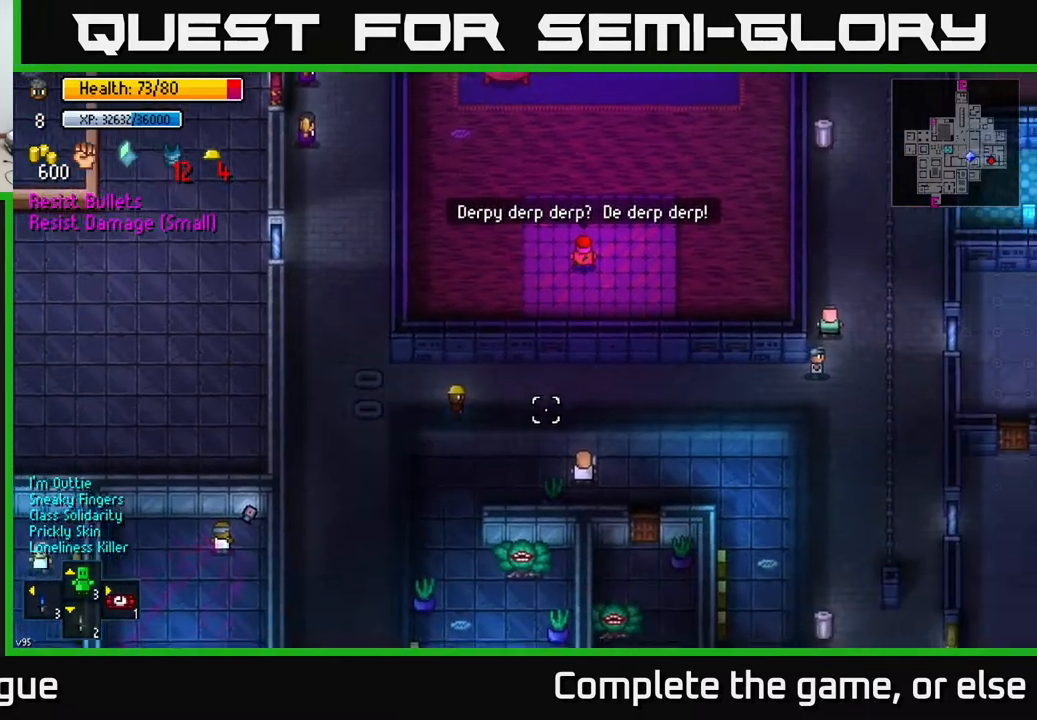
{"buttons": [], "left_stick": "right", "right_stick": "right", "events": []}
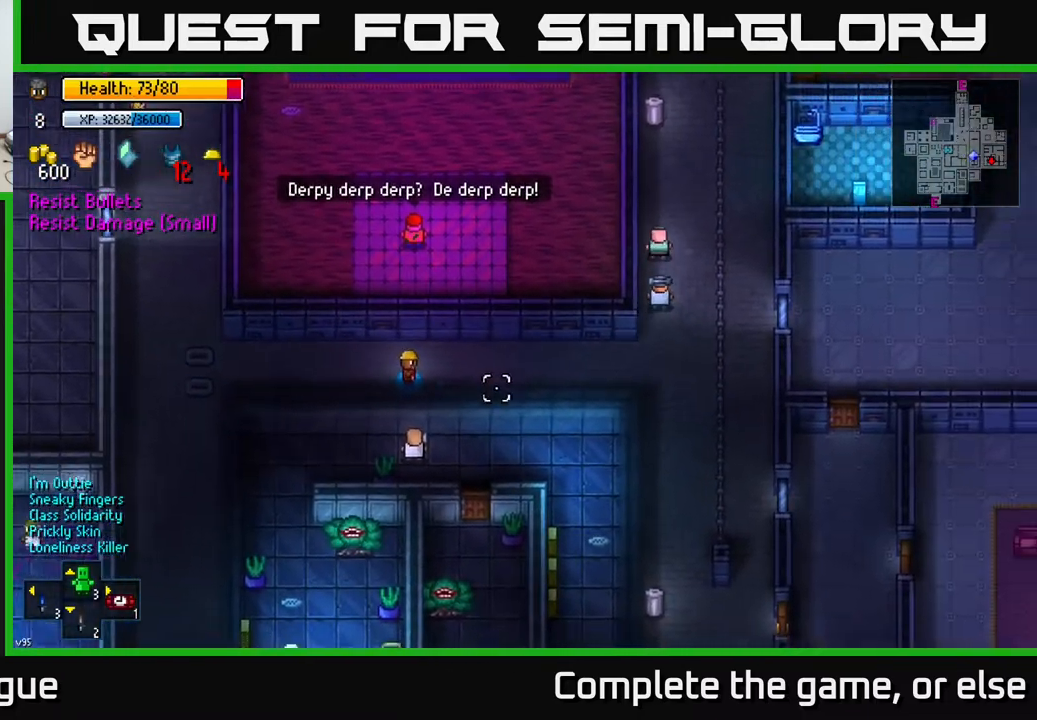
{"buttons": [], "left_stick": "right", "right_stick": "down-right", "events": [[200, "right_stick", "down-right"]]}
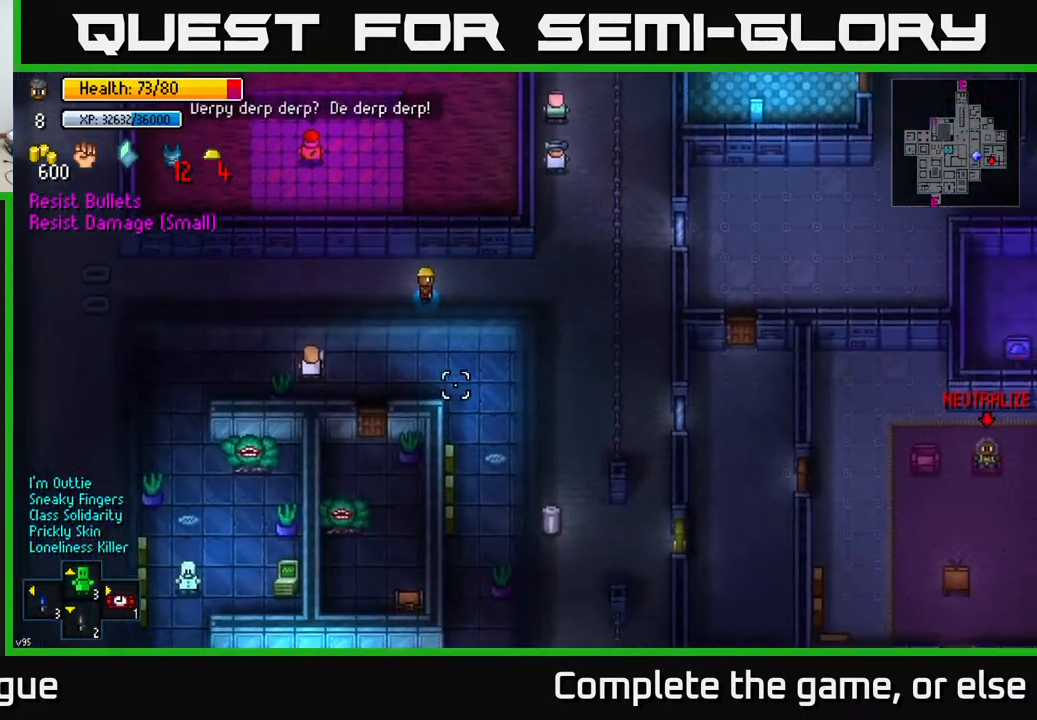
{"buttons": [], "left_stick": "down-right", "right_stick": "down-right", "events": [[333, "left_stick", "down-right"]]}
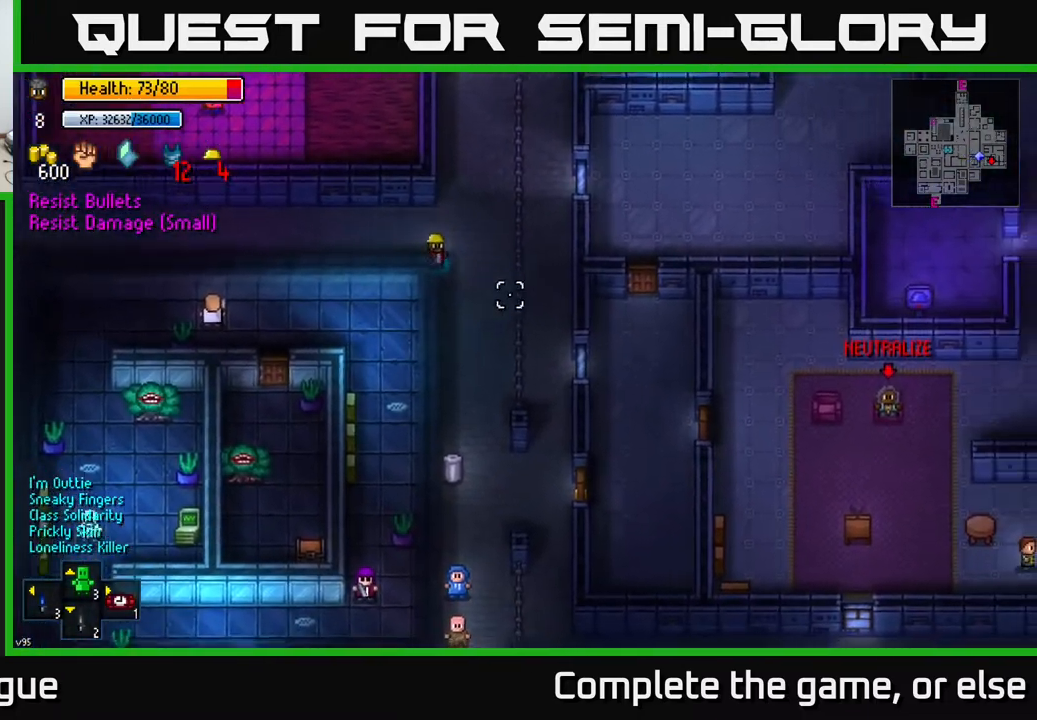
{"buttons": [], "left_stick": "center", "right_stick": "down", "events": [[33, "left_stick", "center"], [183, "right_stick", "down"]]}
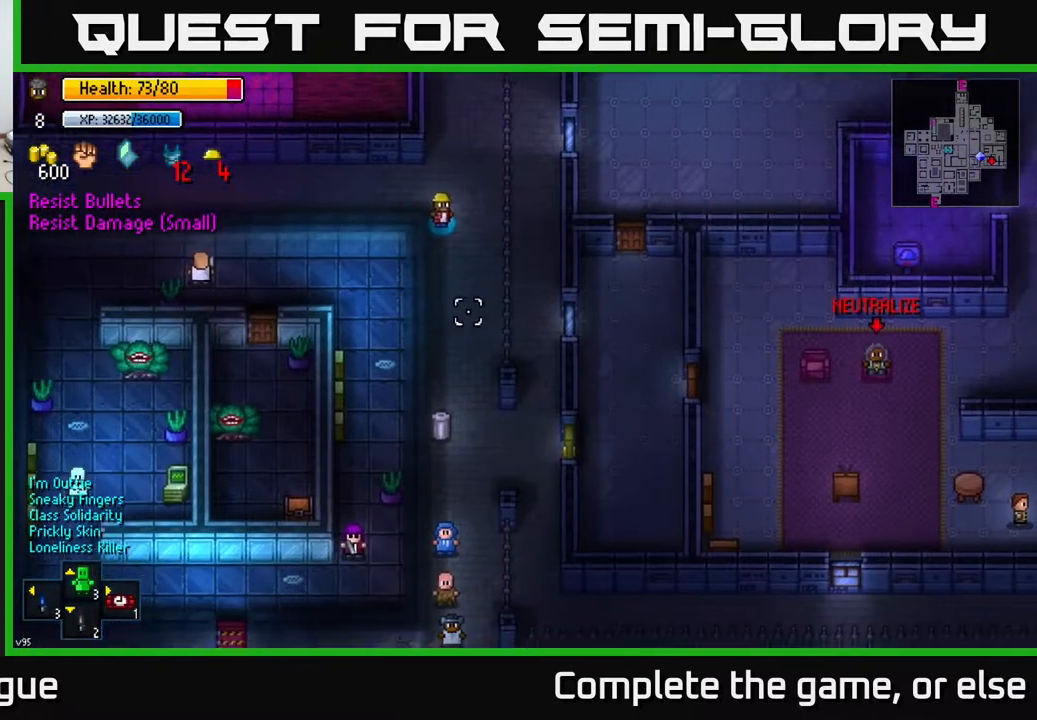
{"buttons": [], "left_stick": "down", "right_stick": "down", "events": [[250, "left_stick", "down"]]}
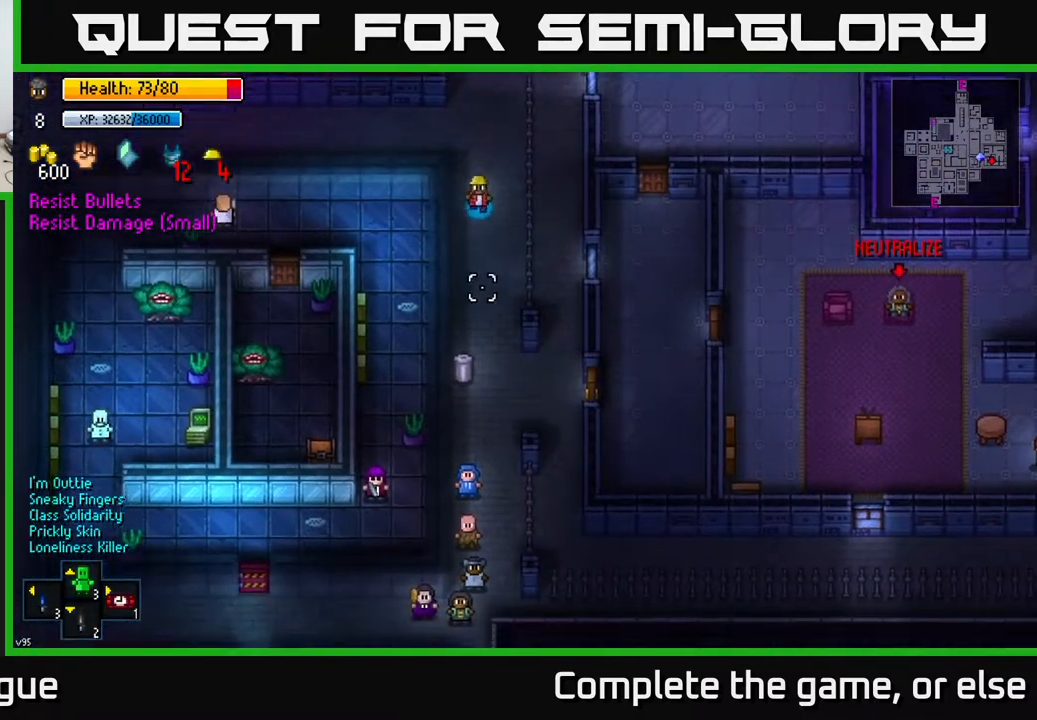
{"buttons": [], "left_stick": "down", "right_stick": "center", "events": [[100, "right_stick", "center"]]}
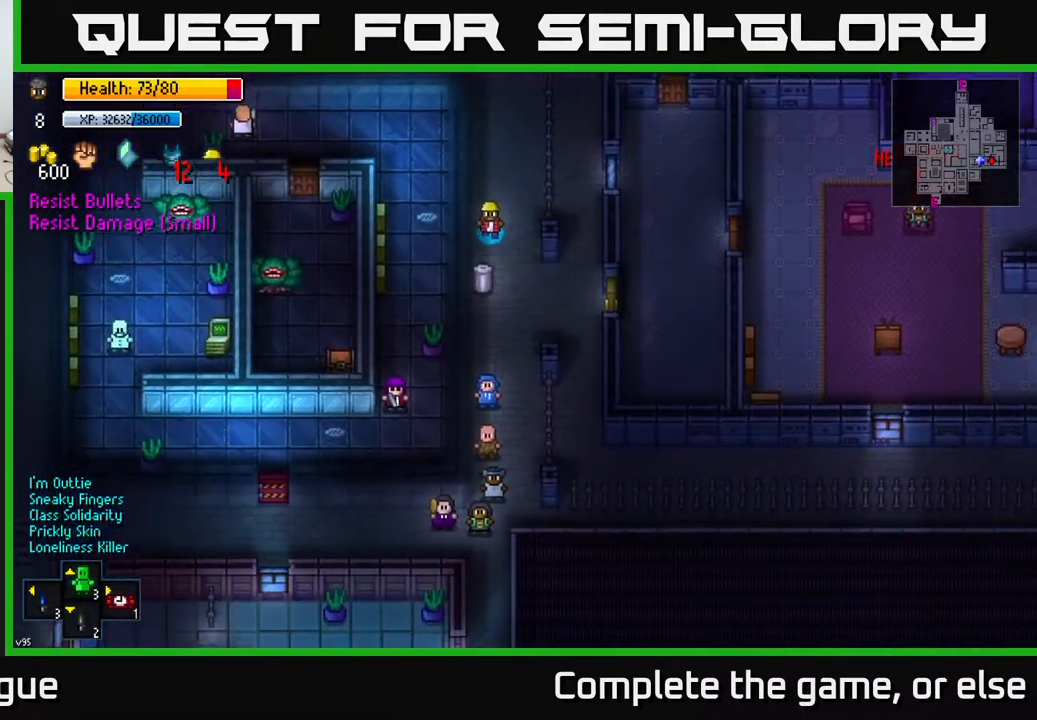
{"buttons": [], "left_stick": "center", "right_stick": "center", "events": [[50, "left_stick", "center"], [183, "A", "down"], [267, "A", "up"]]}
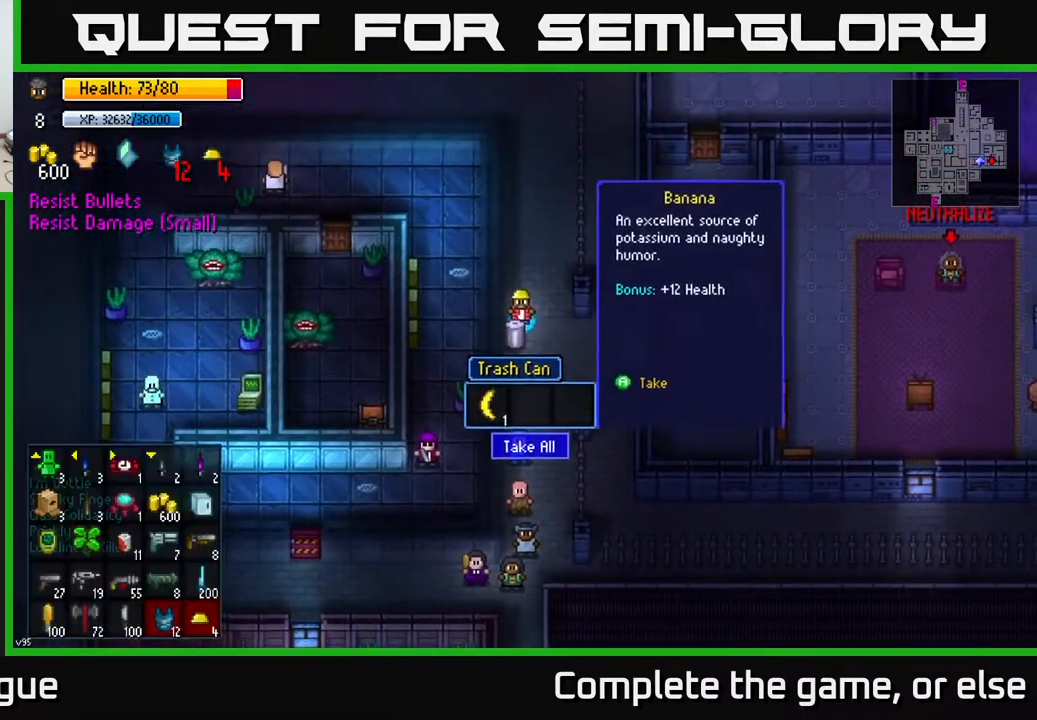
{"buttons": [], "left_stick": "center", "right_stick": "center", "events": [[117, "A", "down"], [167, "A", "up"], [250, "left_stick", "right"], [467, "left_stick", "center"]]}
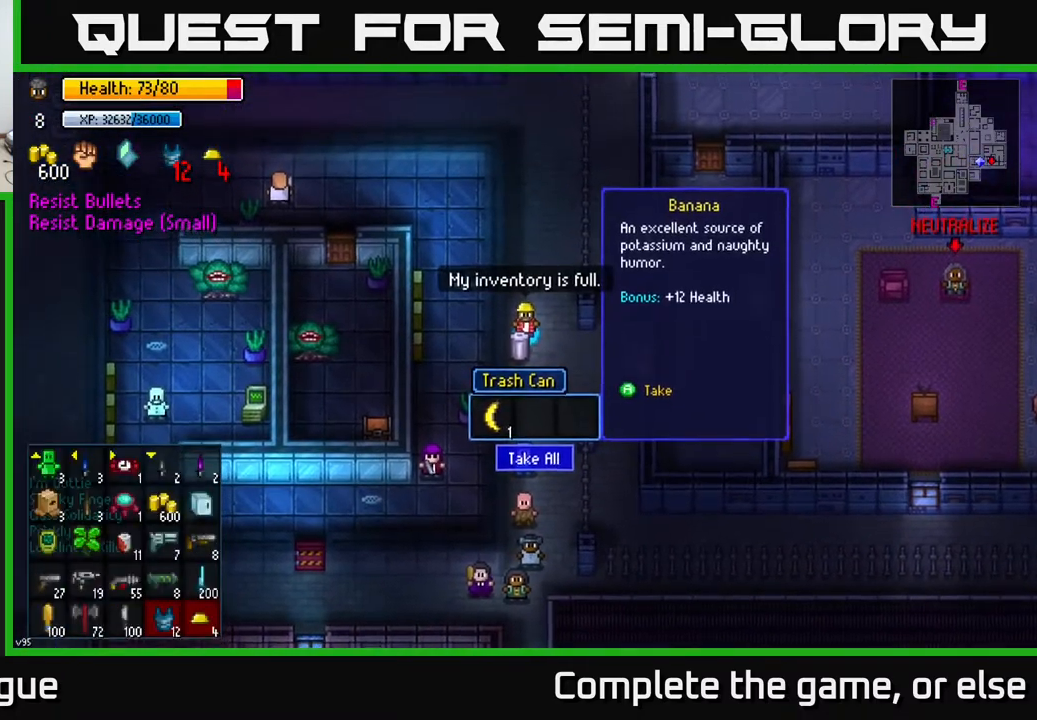
{"buttons": [], "left_stick": "down-right", "right_stick": "center", "events": [[167, "B", "down"], [267, "B", "up"], [317, "left_stick", "right"], [417, "left_stick", "down-right"]]}
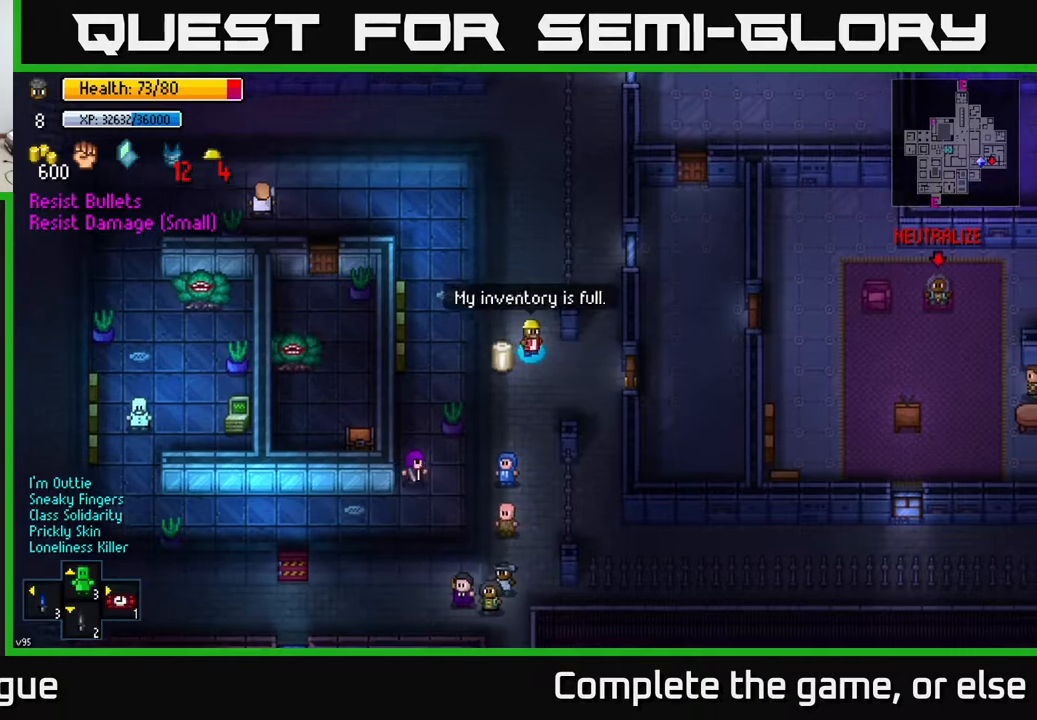
{"buttons": [], "left_stick": "center", "right_stick": "up-right", "events": [[267, "right_stick", "right"], [333, "left_stick", "center"], [367, "right_stick", "up-right"]]}
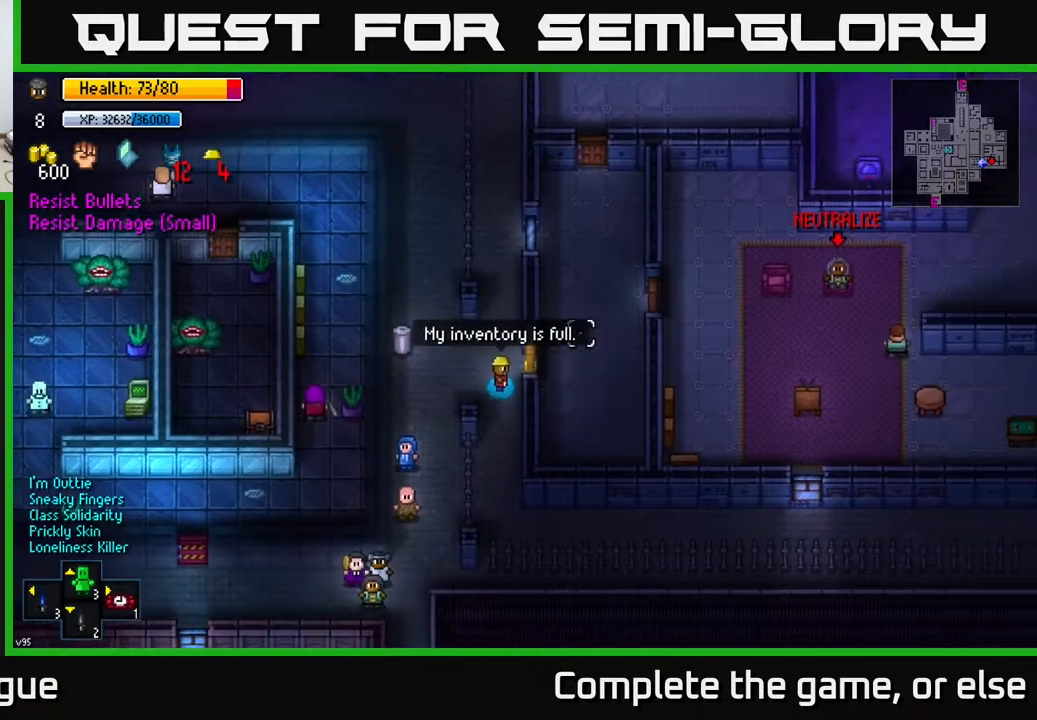
{"buttons": [], "left_stick": "down", "right_stick": "down", "events": [[250, "left_stick", "down-right"], [333, "left_stick", "down"], [450, "right_stick", "down"]]}
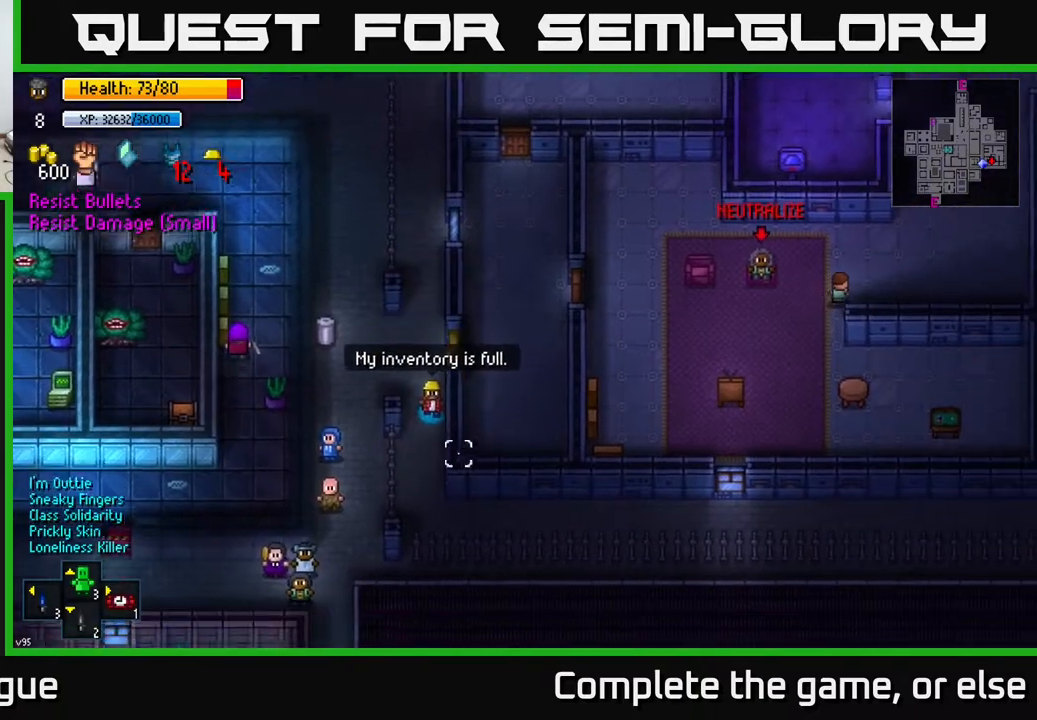
{"buttons": [], "left_stick": "center", "right_stick": "down", "events": [[367, "left_stick", "center"]]}
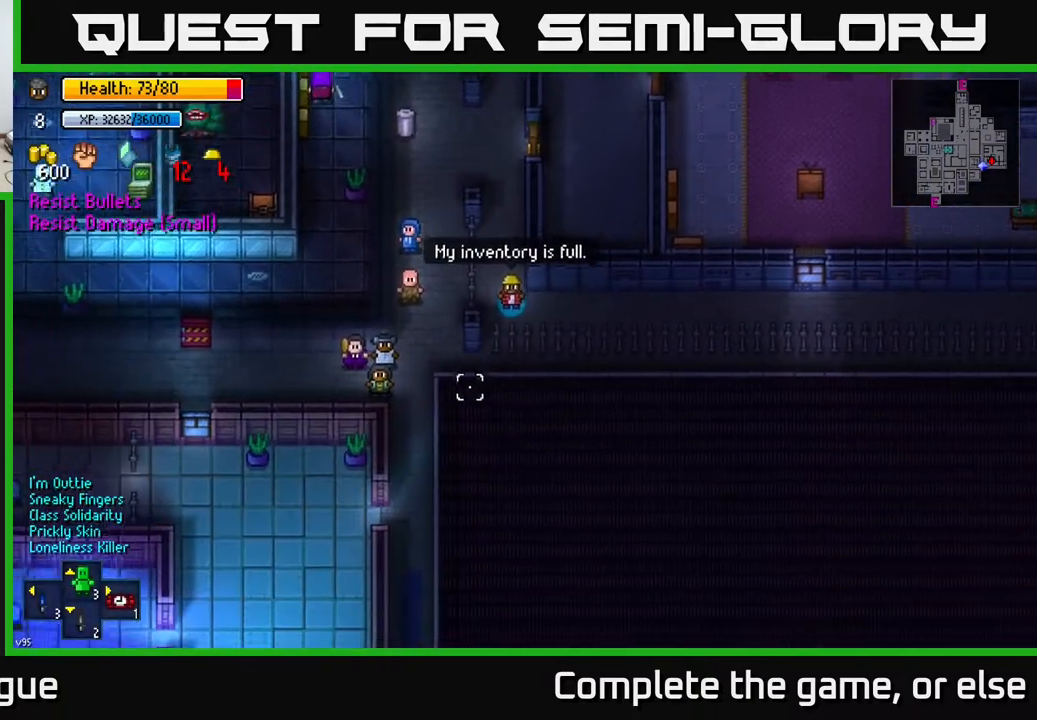
{"buttons": [], "left_stick": "center", "right_stick": "down-left", "events": [[67, "right_stick", "down-left"]]}
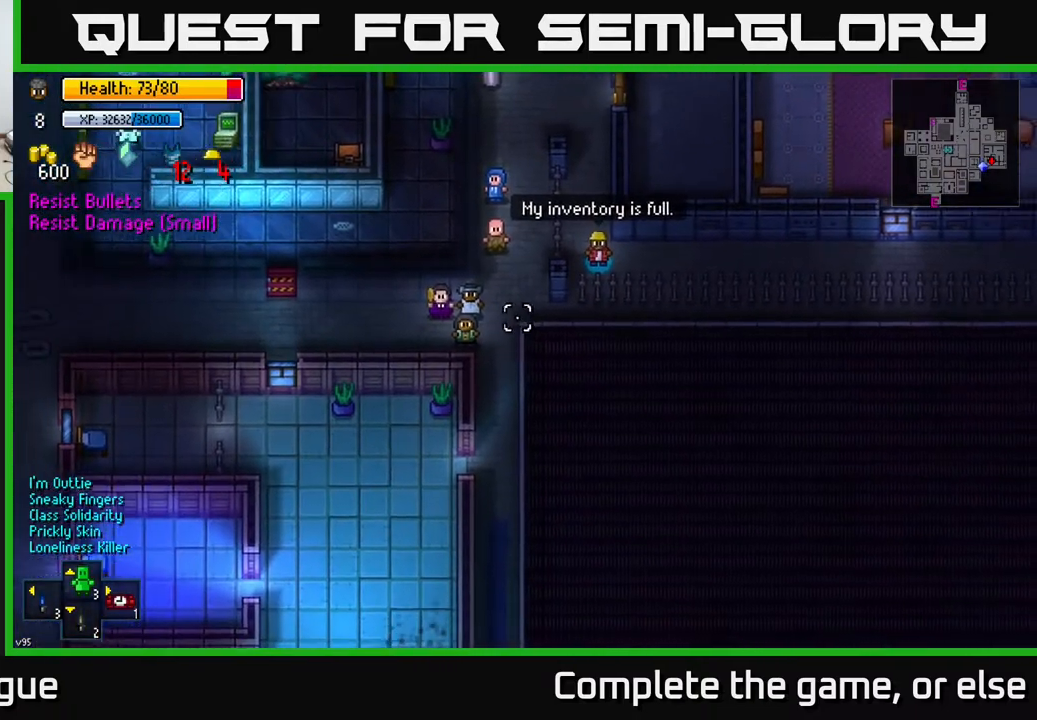
{"buttons": [], "left_stick": "center", "right_stick": "down", "events": [[167, "right_stick", "down"]]}
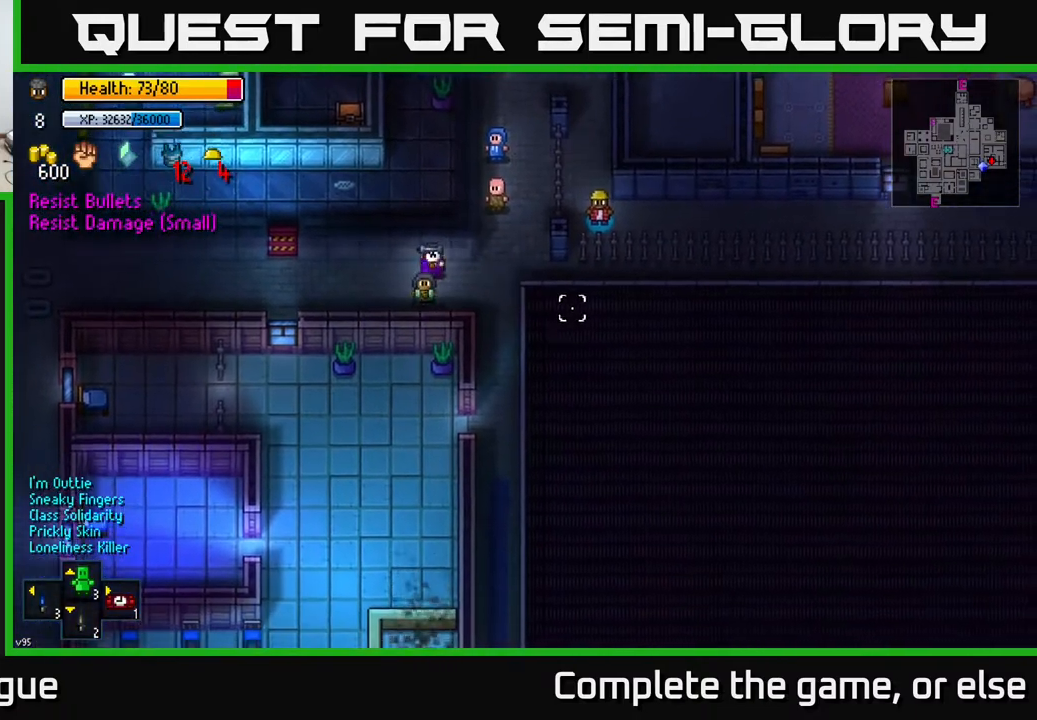
{"buttons": [], "left_stick": "center", "right_stick": "down", "events": []}
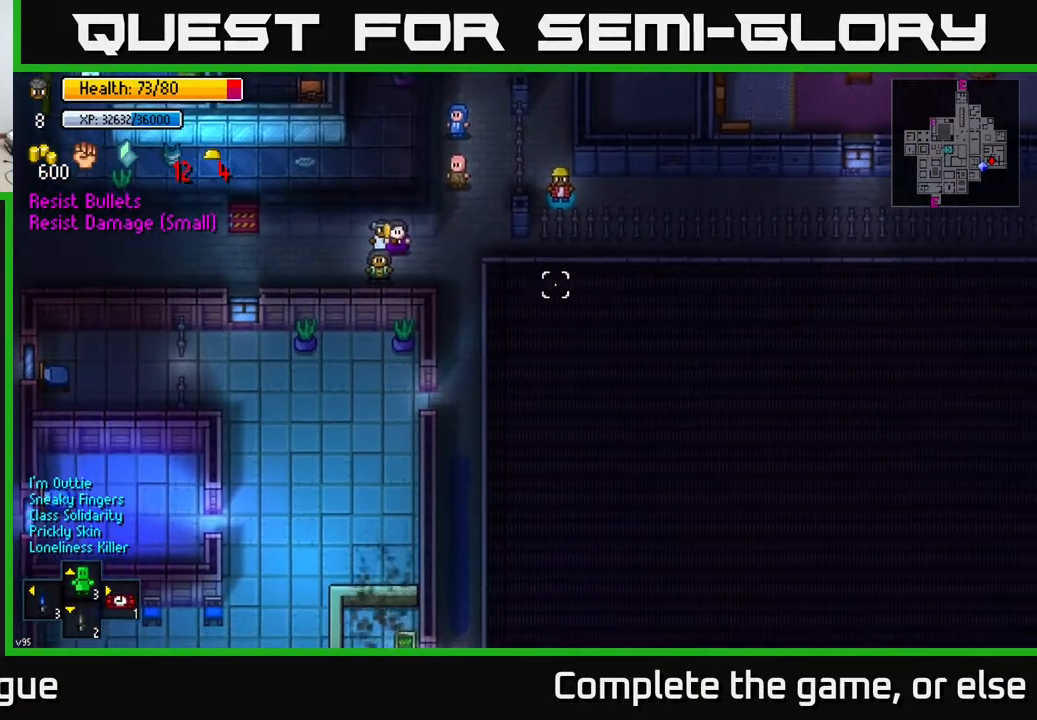
{"buttons": [], "left_stick": "center", "right_stick": "down", "events": []}
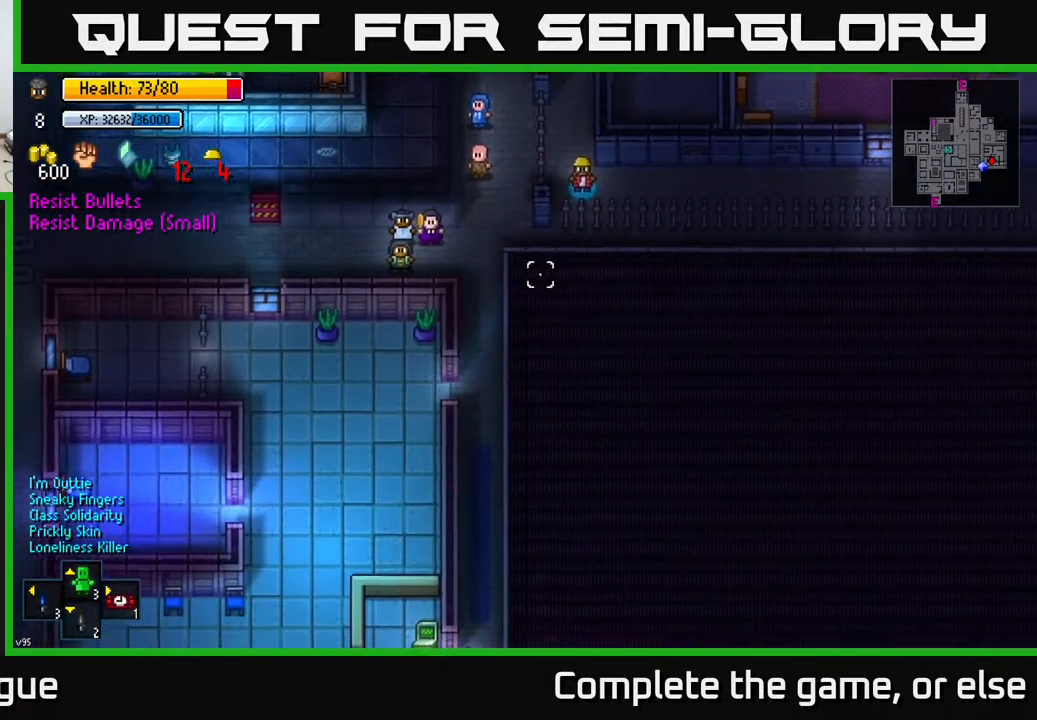
{"buttons": [], "left_stick": "center", "right_stick": "down", "events": []}
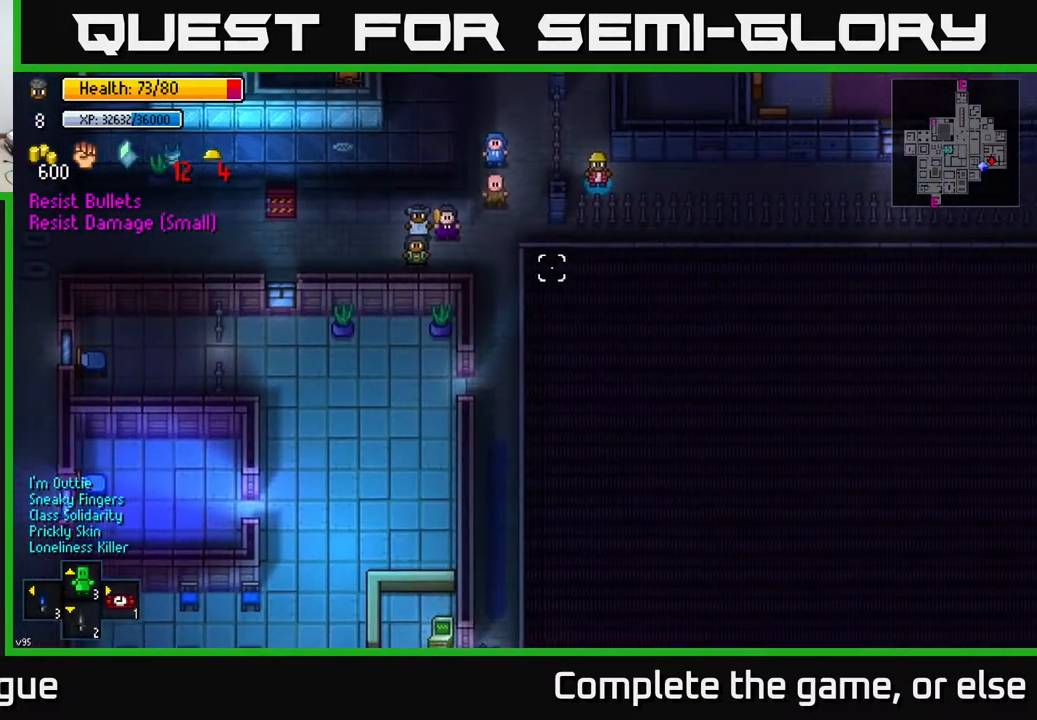
{"buttons": [], "left_stick": "center", "right_stick": "down", "events": []}
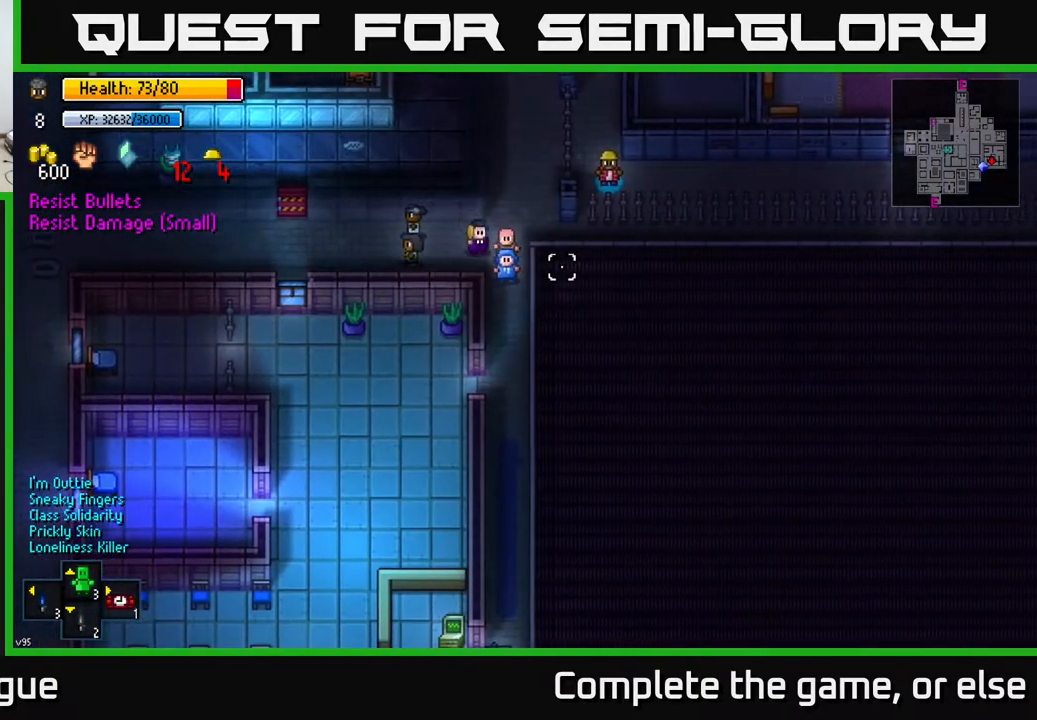
{"buttons": [], "left_stick": "right", "right_stick": "right", "events": [[367, "right_stick", "right"], [417, "left_stick", "right"]]}
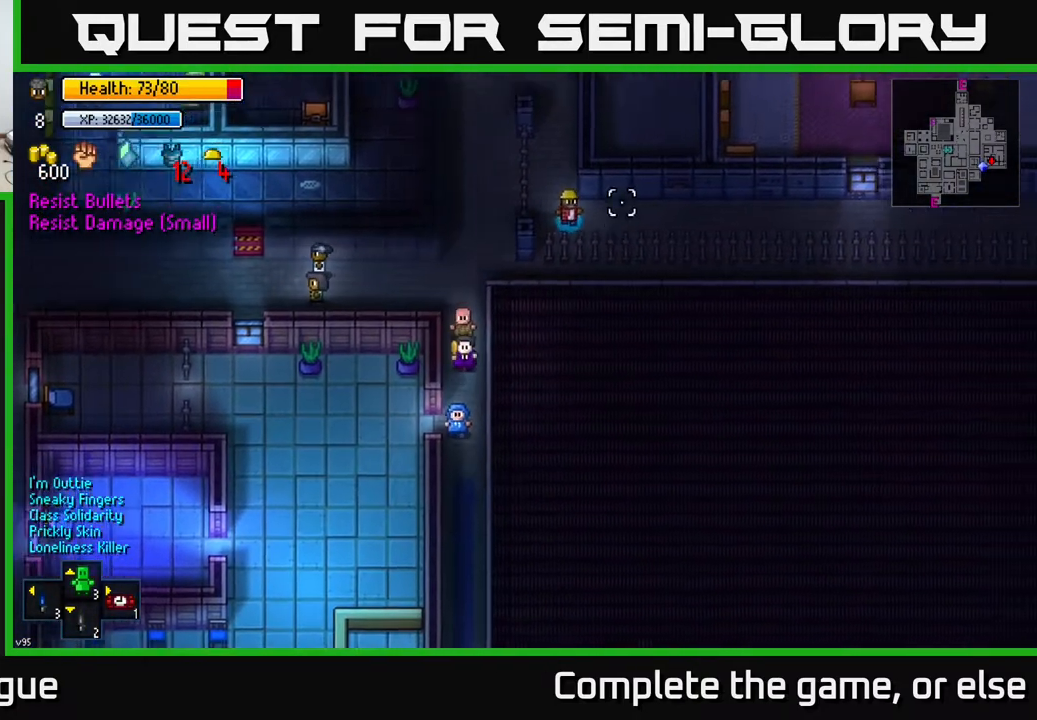
{"buttons": [], "left_stick": "right", "right_stick": "up-right", "events": [[500, "right_stick", "up-right"]]}